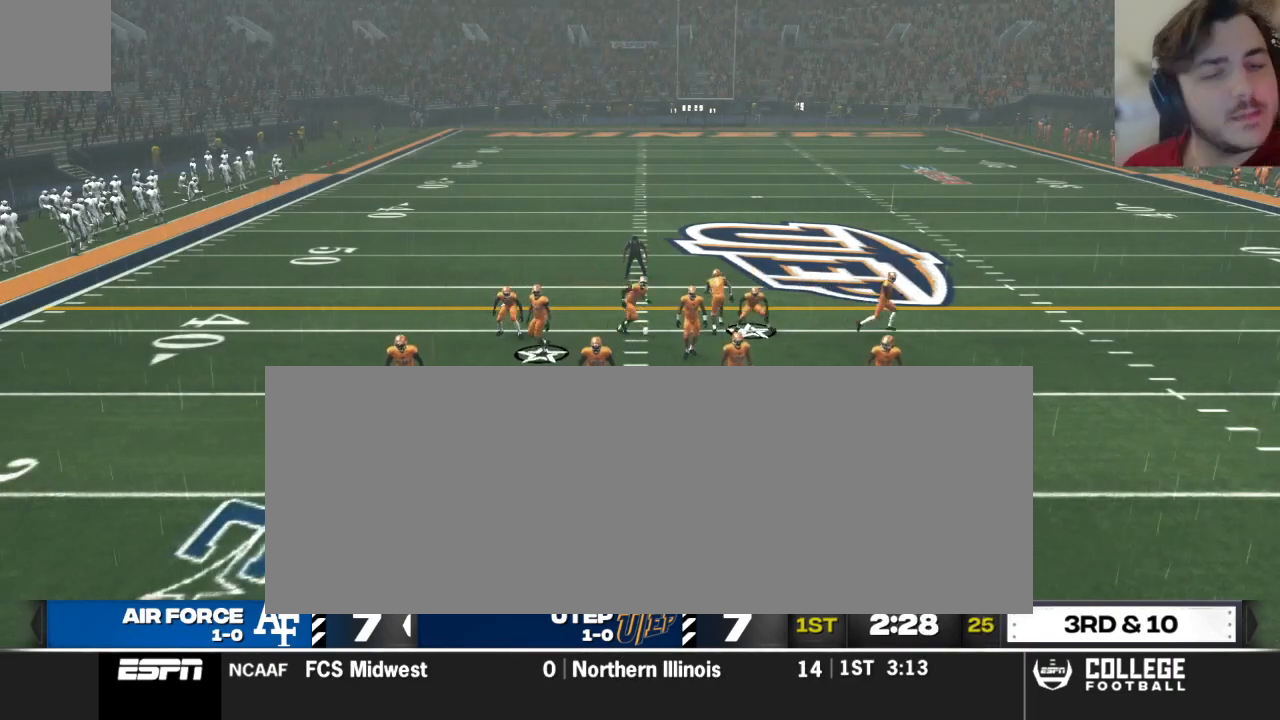
Gameplay with a controller (Xbox layout); each line is a JSON object with the inputs held at the frame after it. "events" lists button and stick changes between this image and that frame as [ms after this image, input, new state], when the widget could be followed in between.
{"buttons": [], "left_stick": "center", "right_stick": "center", "events": []}
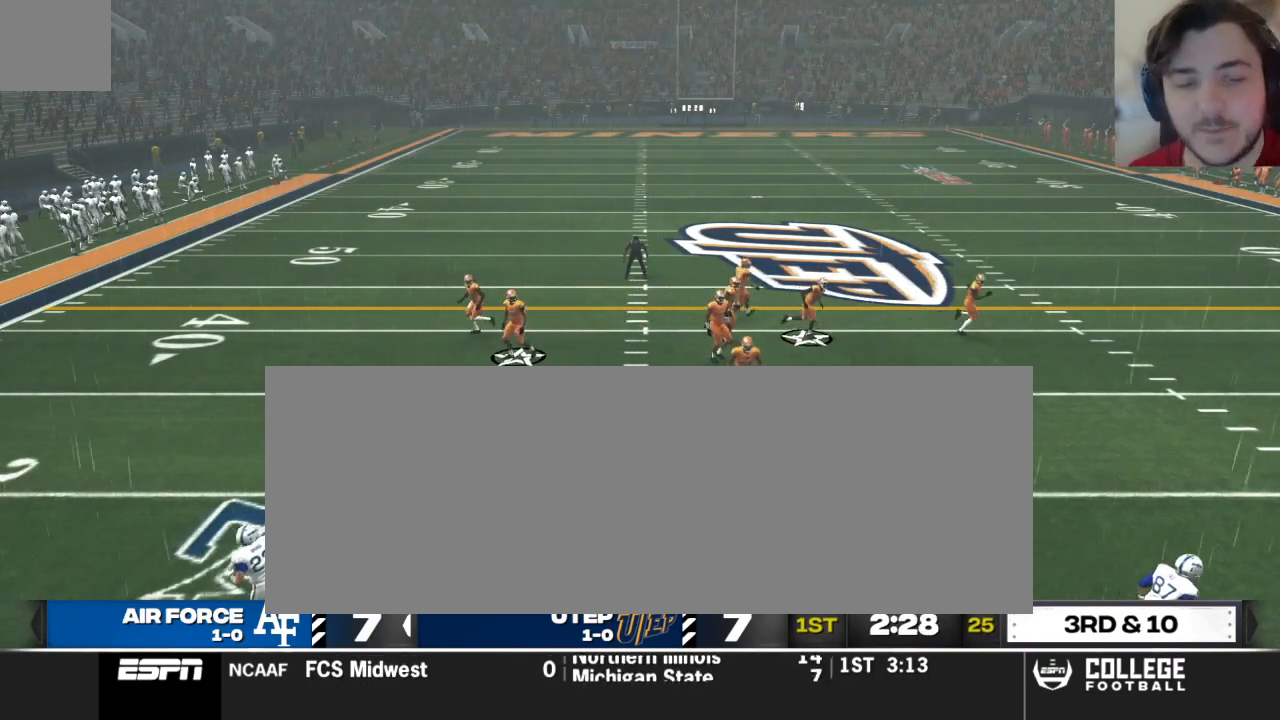
{"buttons": [], "left_stick": "center", "right_stick": "center", "events": []}
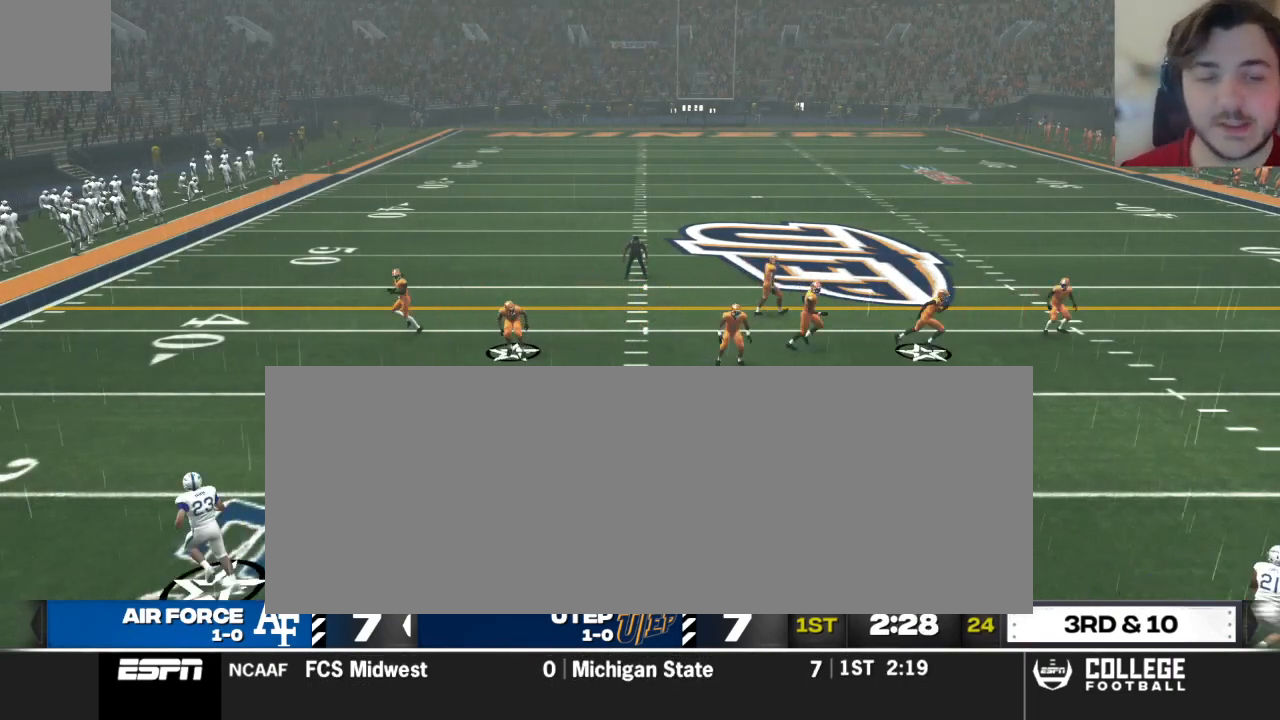
{"buttons": ["R2"], "left_stick": "center", "right_stick": "center", "events": [[167, "A", "down"], [292, "A", "up"], [479, "R2", "down"]]}
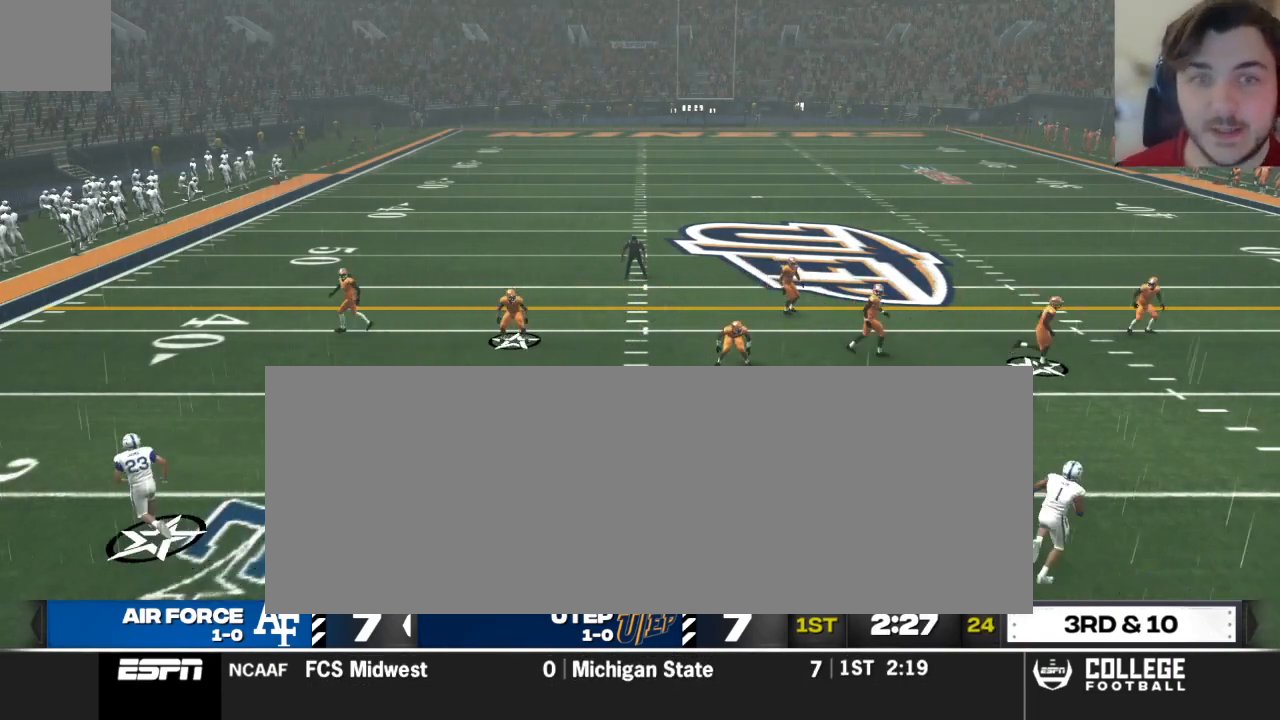
{"buttons": ["R2"], "left_stick": "center", "right_stick": "up", "events": [[42, "right_stick", "up"]]}
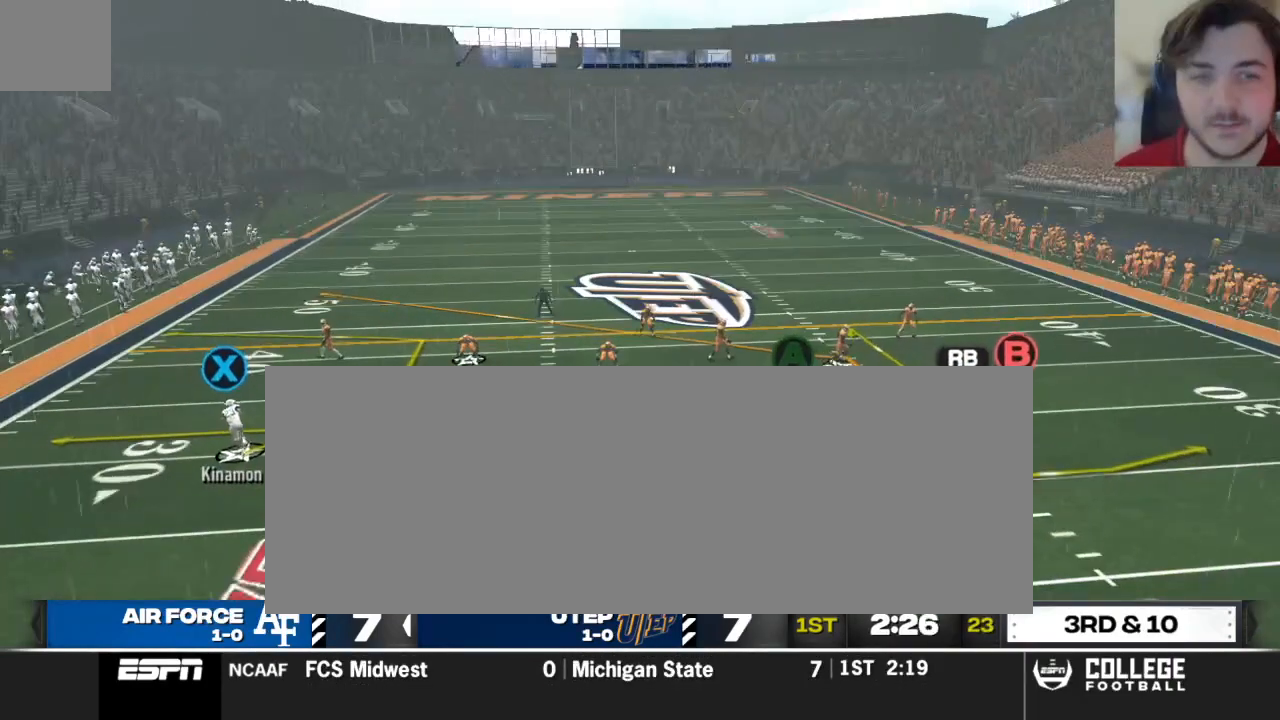
{"buttons": ["R2"], "left_stick": "center", "right_stick": "up", "events": []}
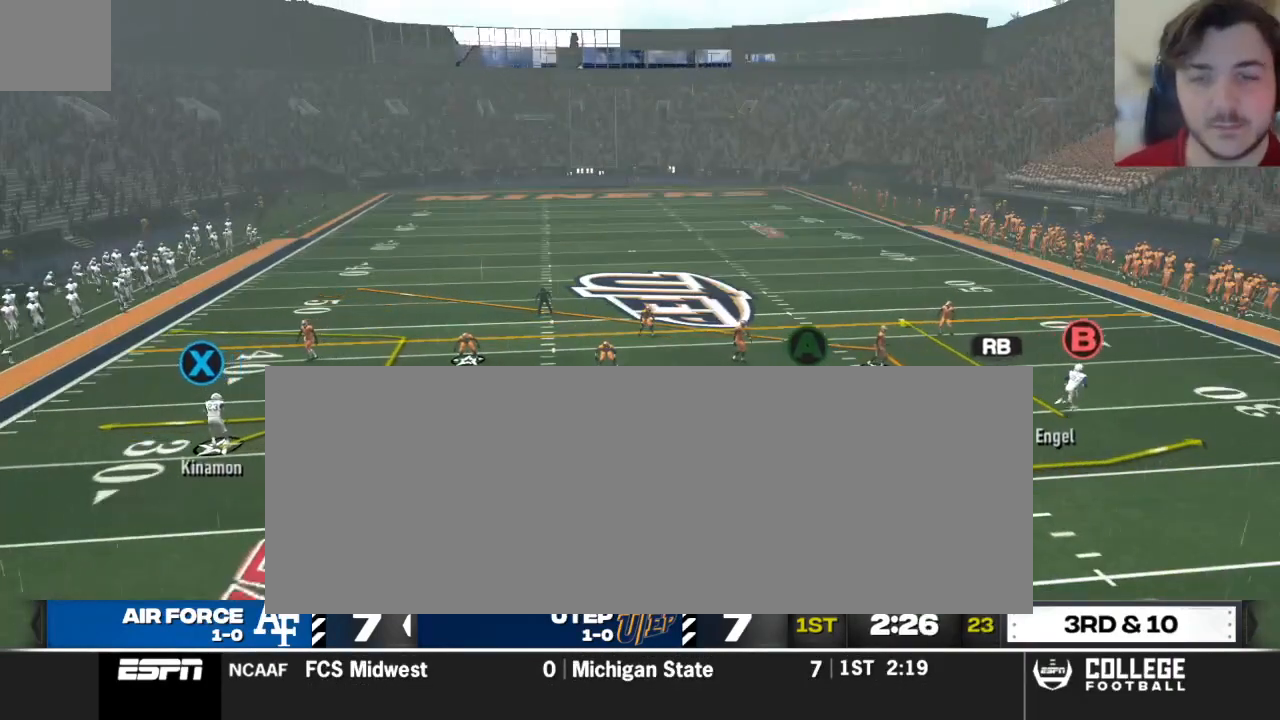
{"buttons": ["R2"], "left_stick": "center", "right_stick": "up", "events": []}
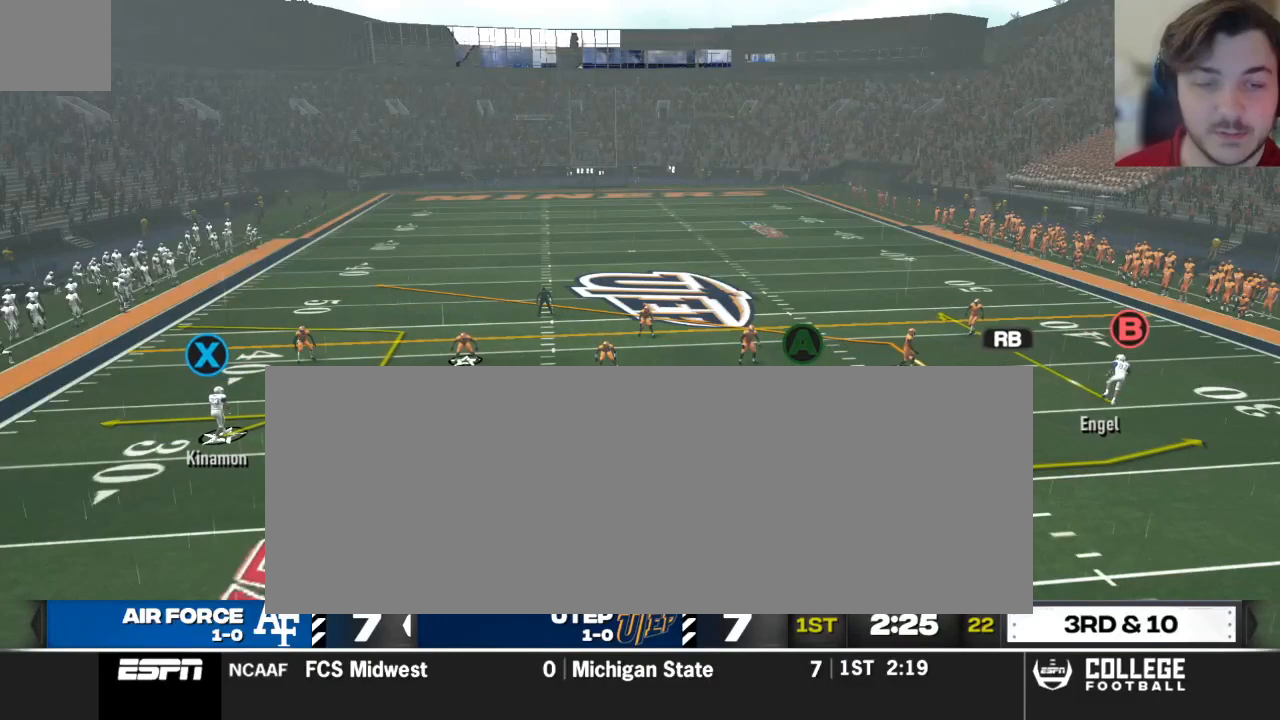
{"buttons": [], "left_stick": "center", "right_stick": "up", "events": [[458, "R2", "up"]]}
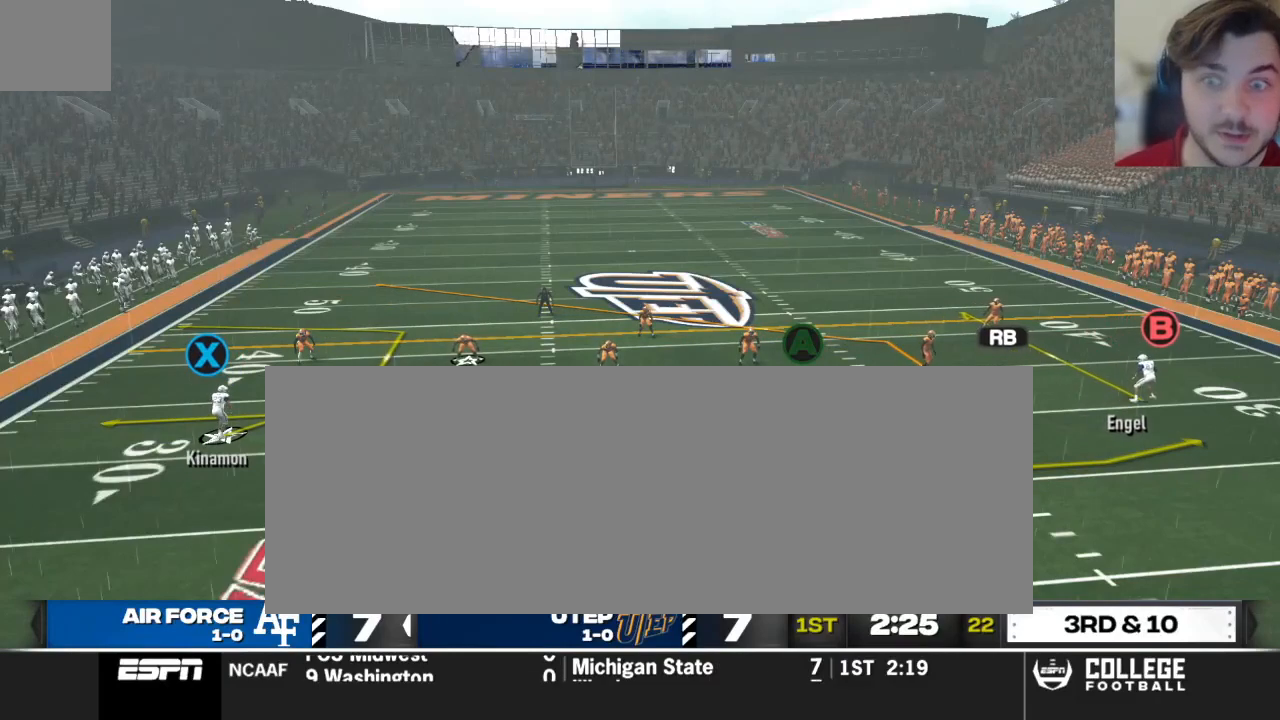
{"buttons": [], "left_stick": "center", "right_stick": "center", "events": [[208, "right_stick", "center"]]}
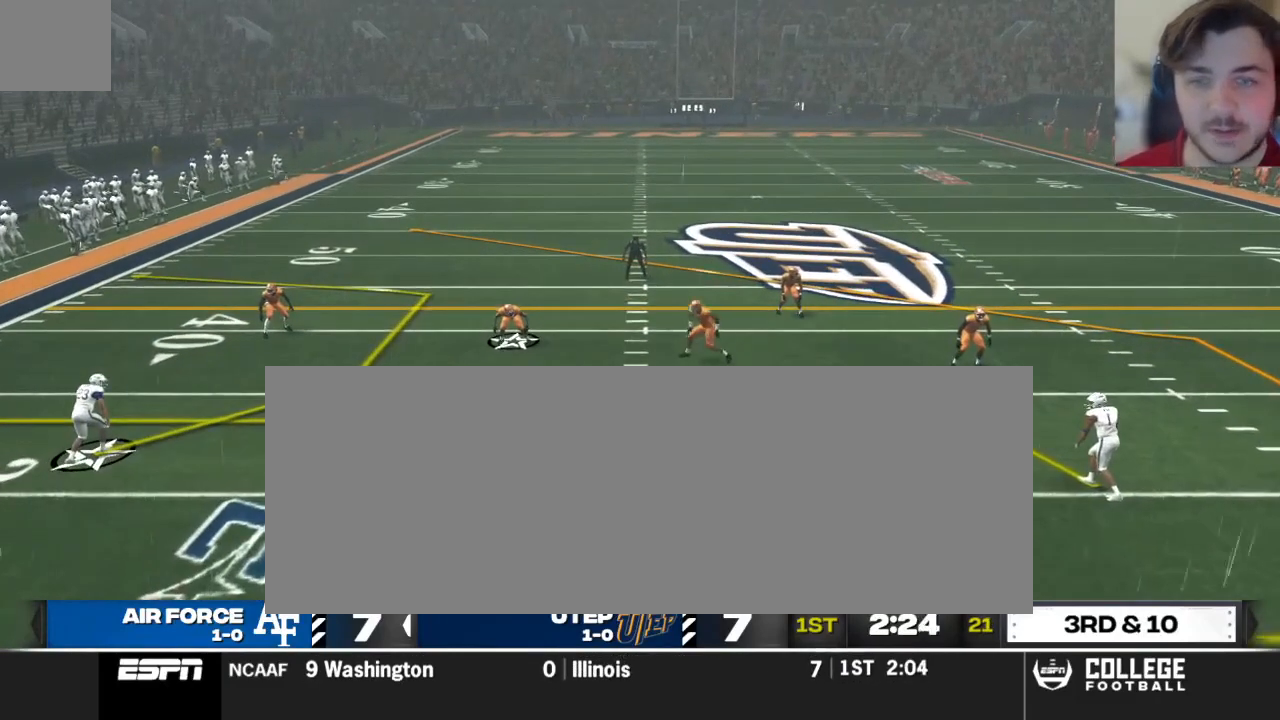
{"buttons": [], "left_stick": "center", "right_stick": "center", "events": [[146, "A", "down"], [333, "A", "up"]]}
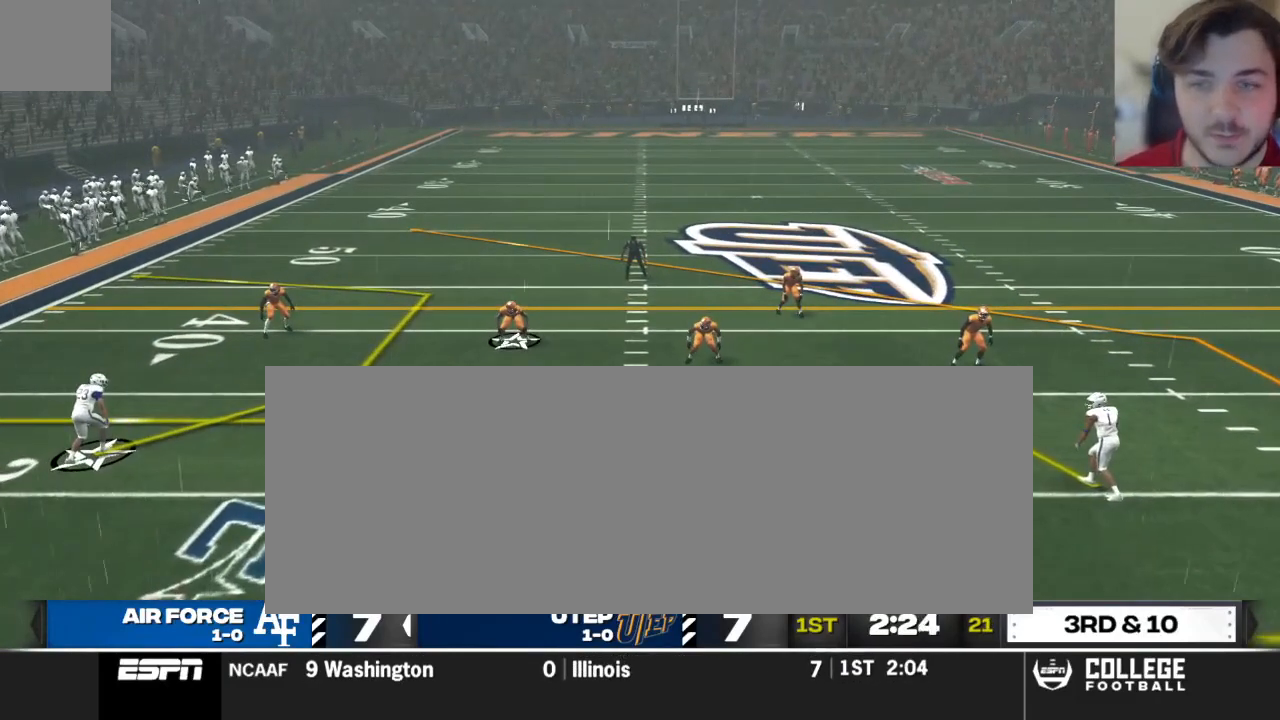
{"buttons": [], "left_stick": "center", "right_stick": "center", "events": [[104, "A", "down"], [271, "A", "up"]]}
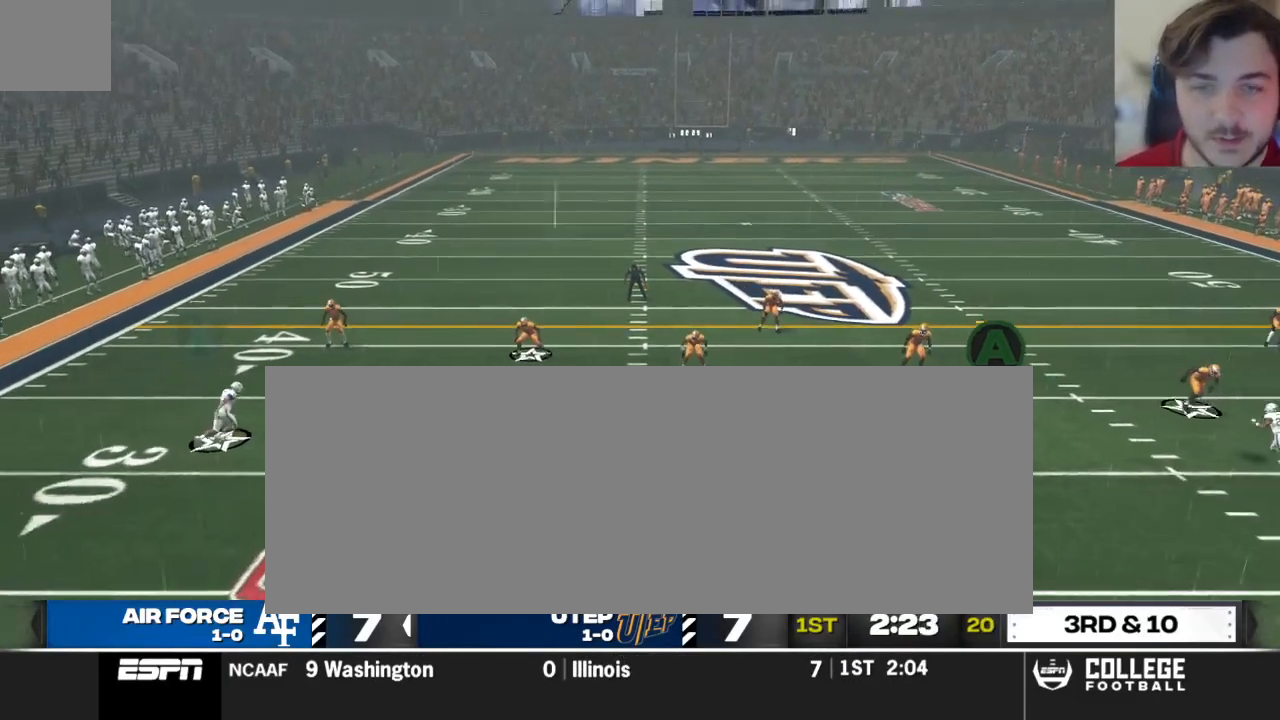
{"buttons": [], "left_stick": "center", "right_stick": "center", "events": []}
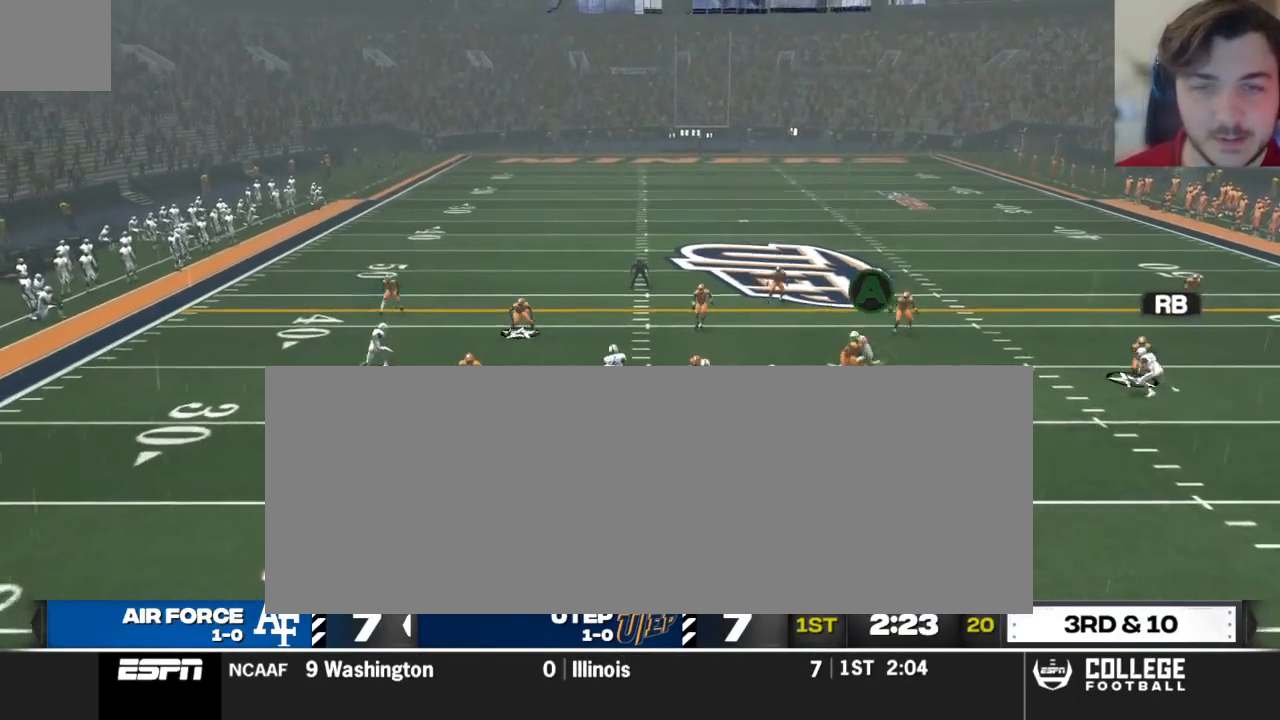
{"buttons": [], "left_stick": "down", "right_stick": "center", "events": [[375, "left_stick", "down"]]}
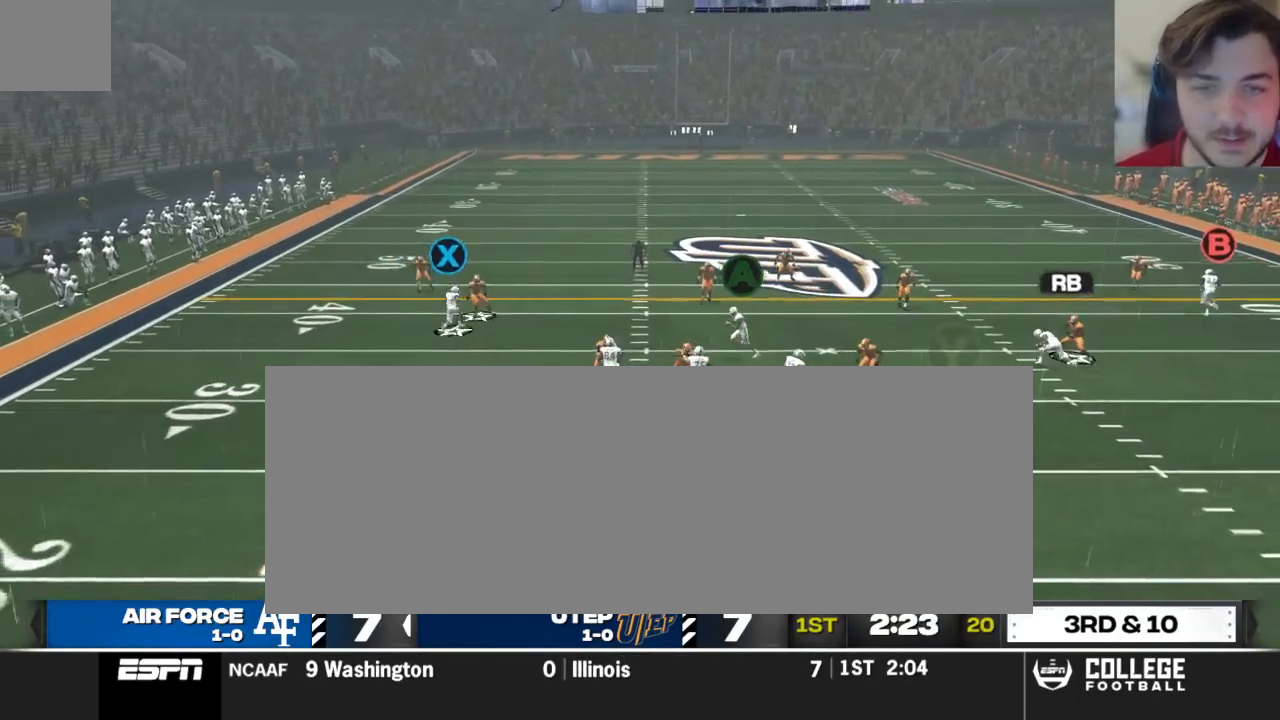
{"buttons": [], "left_stick": "down", "right_stick": "center", "events": []}
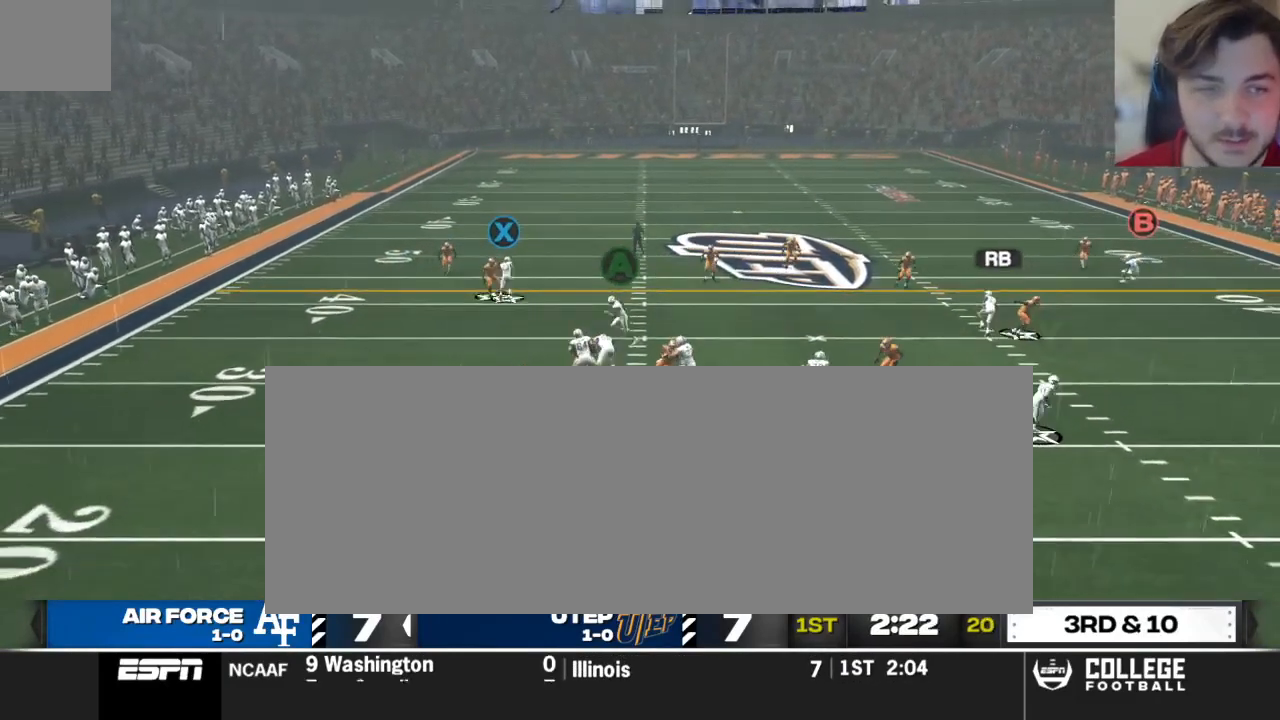
{"buttons": ["R1"], "left_stick": "center", "right_stick": "center", "events": [[104, "left_stick", "center"], [271, "R1", "down"]]}
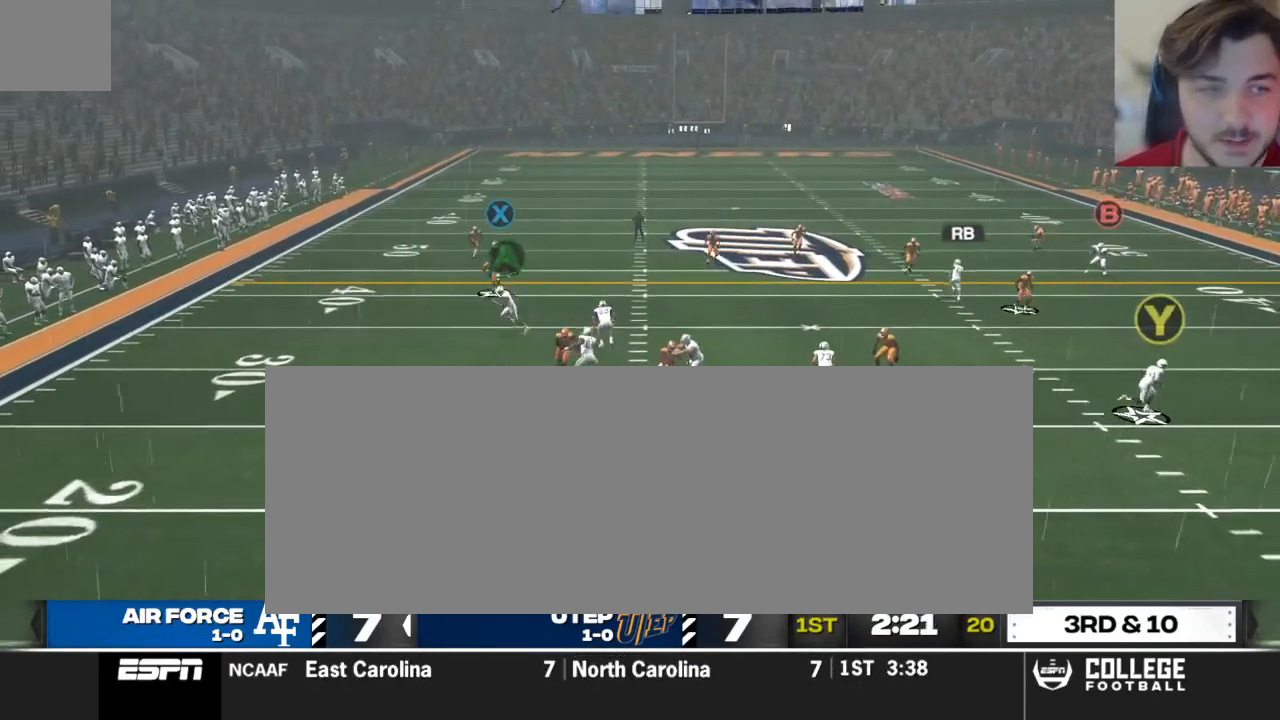
{"buttons": [], "left_stick": "center", "right_stick": "center", "events": [[500, "R1", "up"]]}
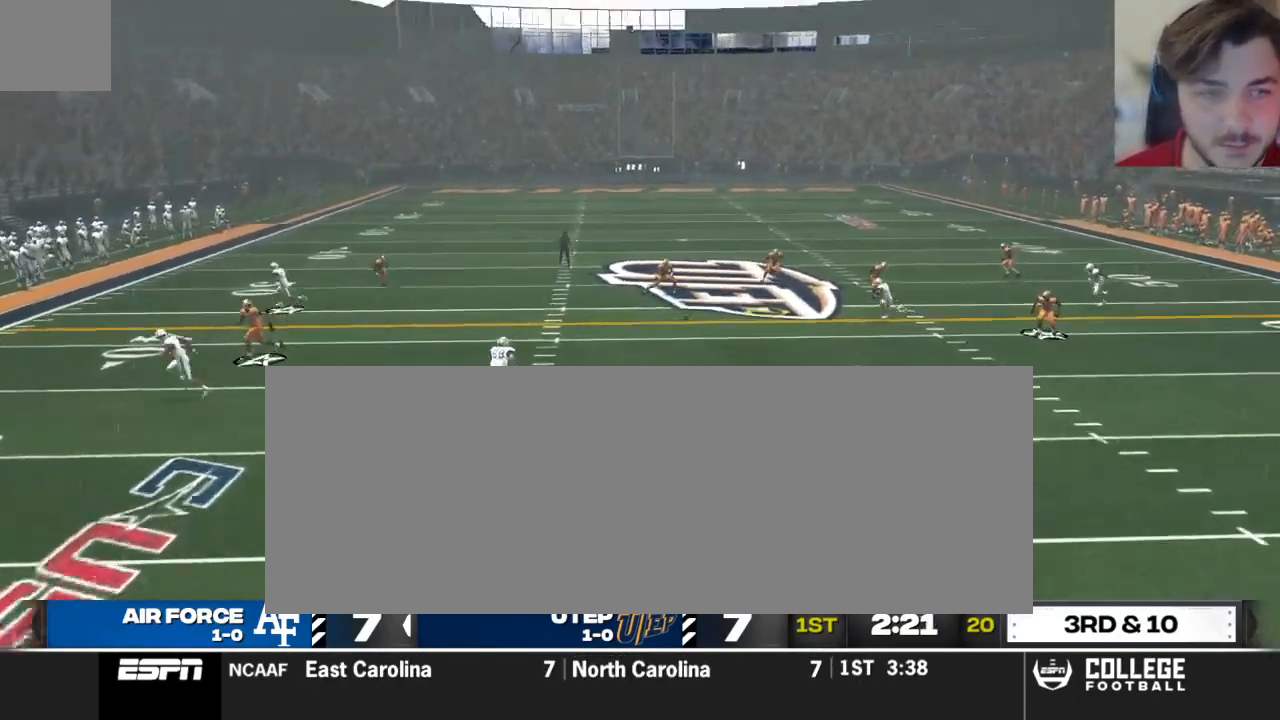
{"buttons": [], "left_stick": "center", "right_stick": "center", "events": []}
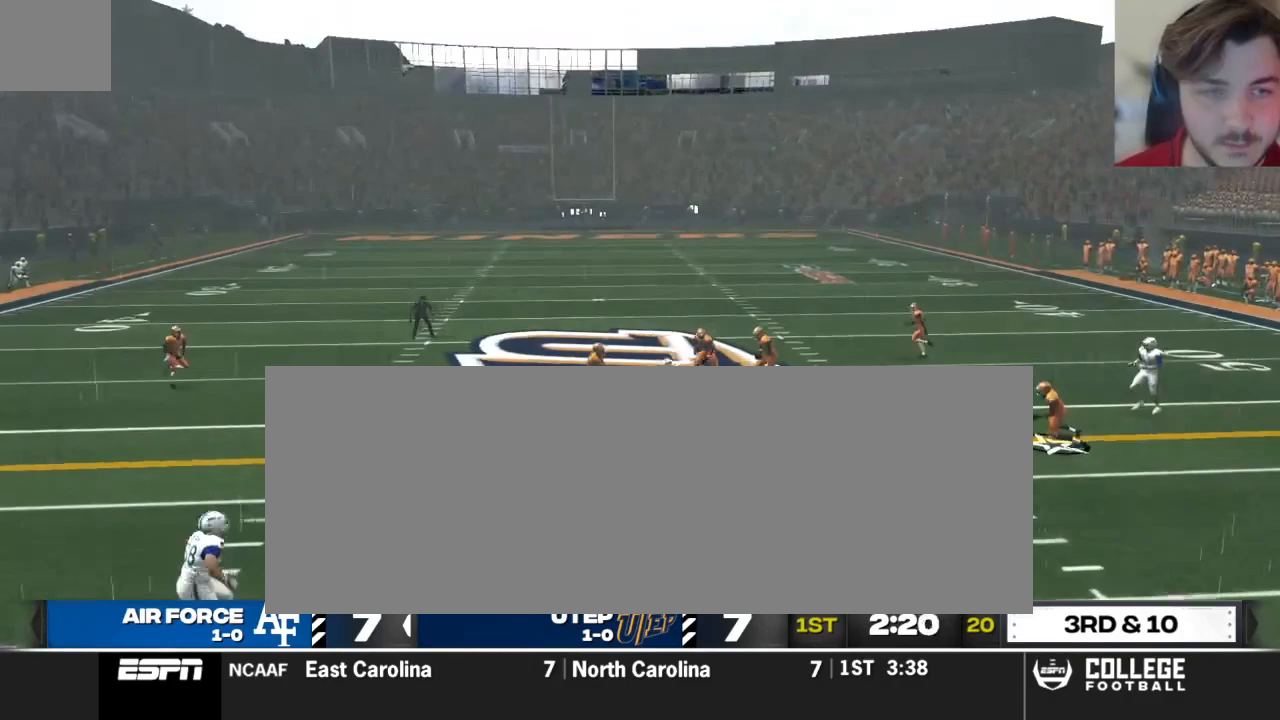
{"buttons": [], "left_stick": "up", "right_stick": "center", "events": [[417, "left_stick", "up"]]}
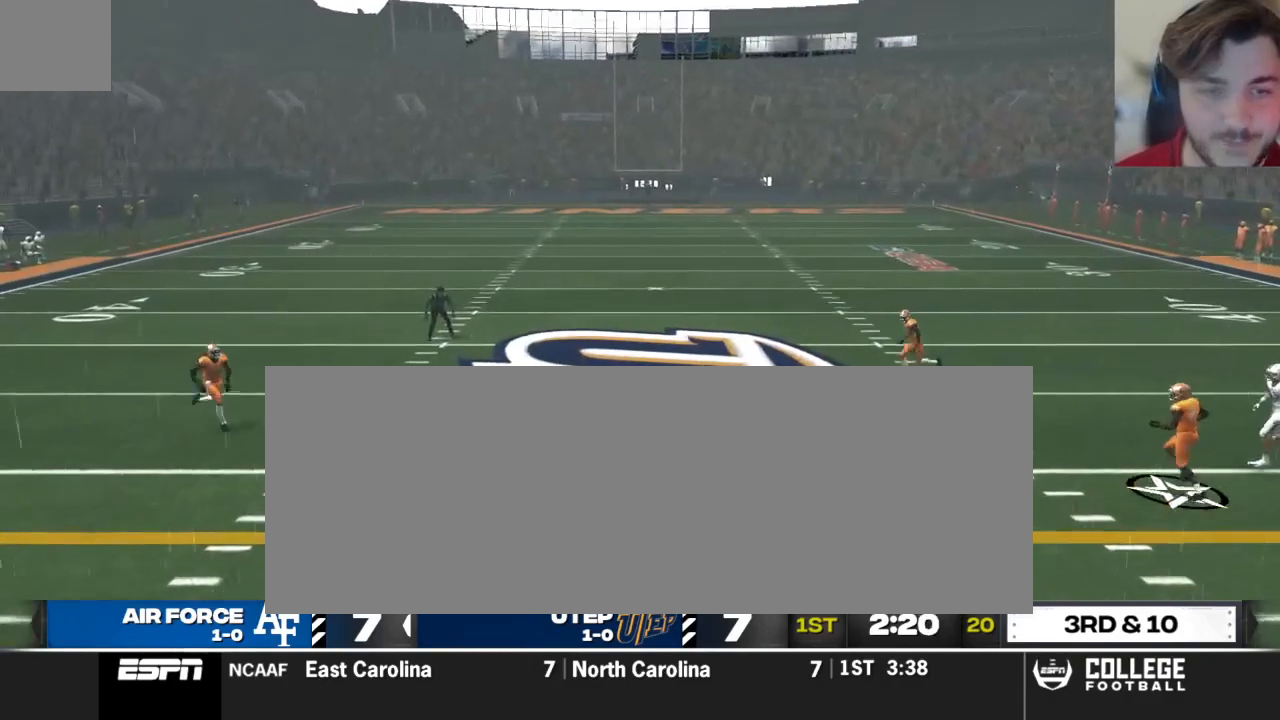
{"buttons": [], "left_stick": "up", "right_stick": "center", "events": []}
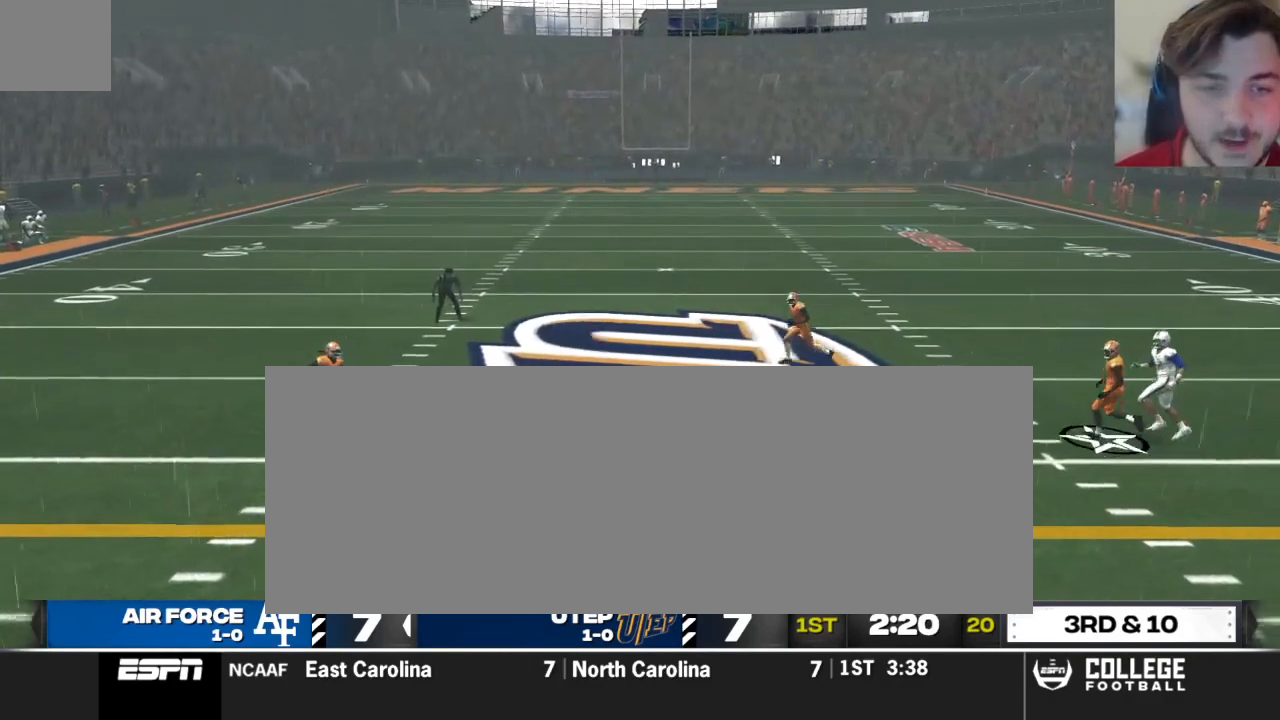
{"buttons": [], "left_stick": "center", "right_stick": "center", "events": [[396, "left_stick", "center"]]}
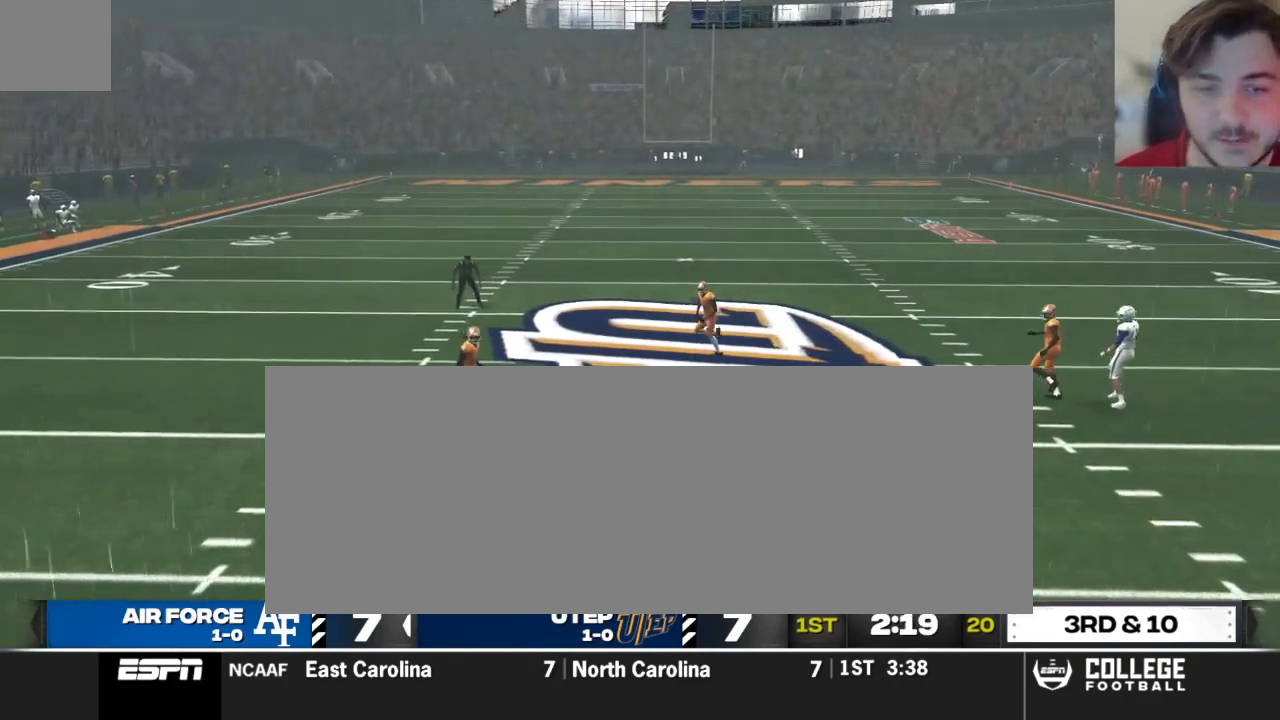
{"buttons": [], "left_stick": "center", "right_stick": "center", "events": []}
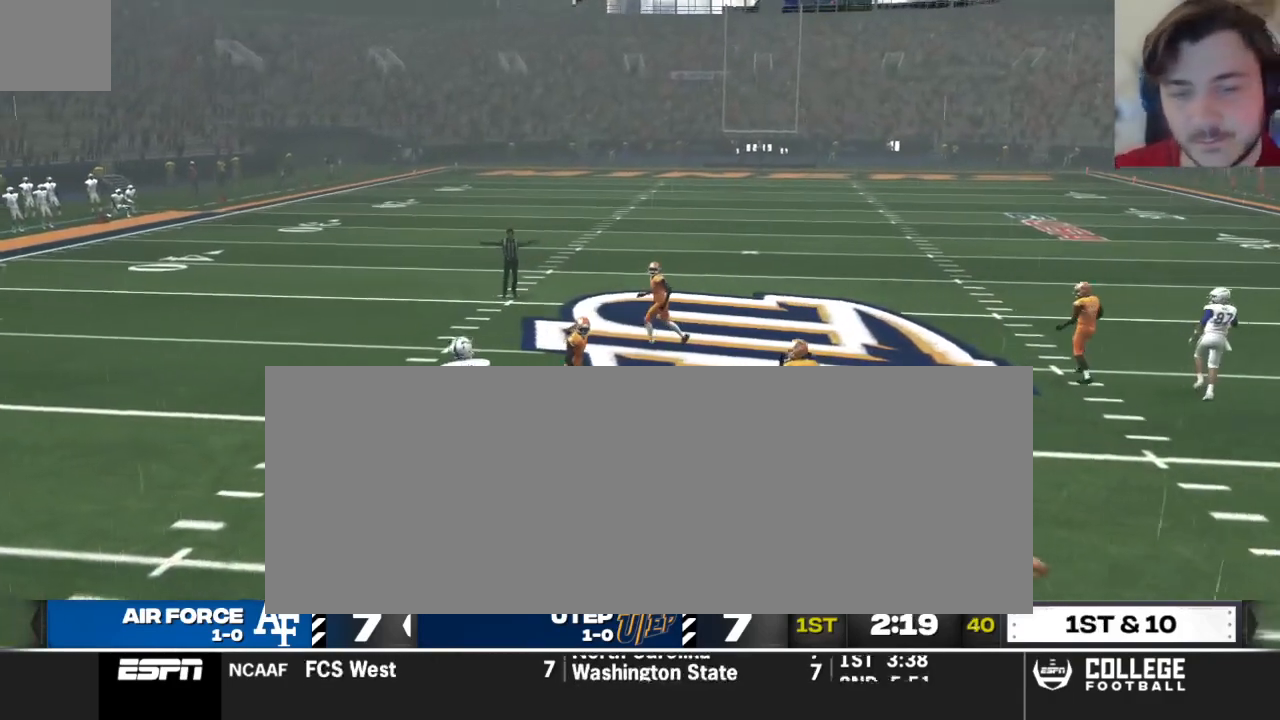
{"buttons": [], "left_stick": "center", "right_stick": "center", "events": []}
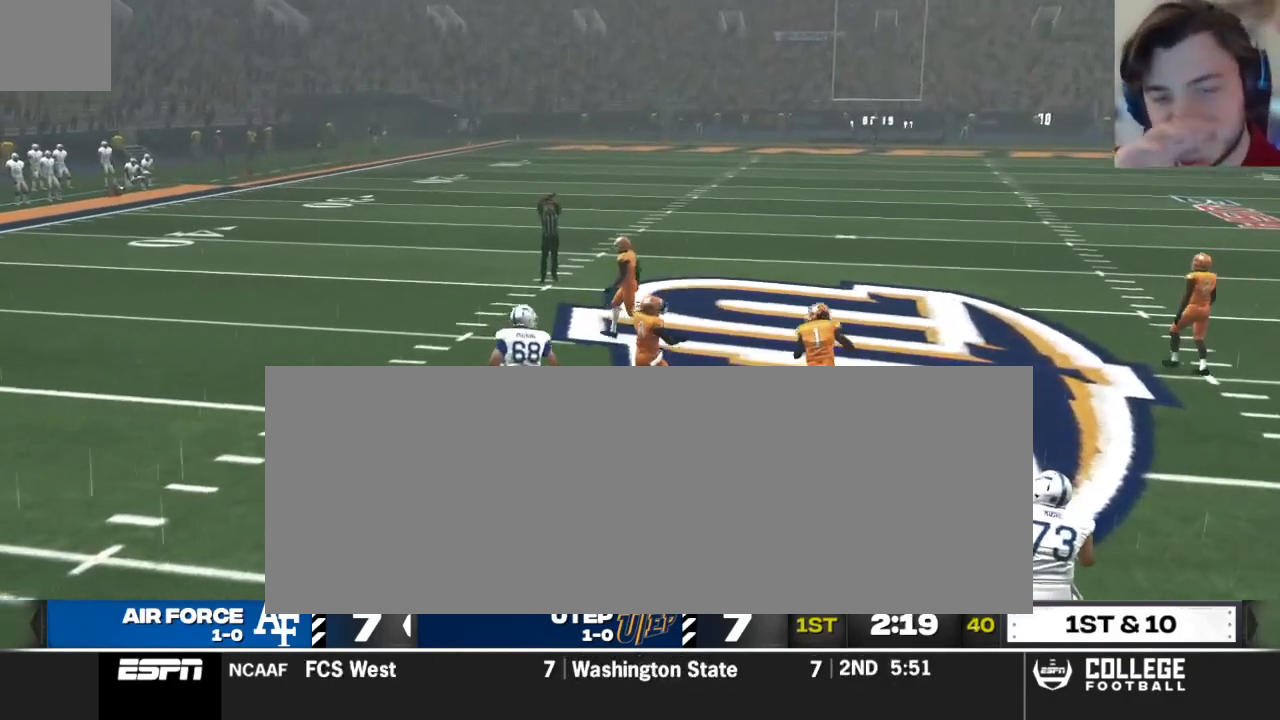
{"buttons": [], "left_stick": "center", "right_stick": "center", "events": []}
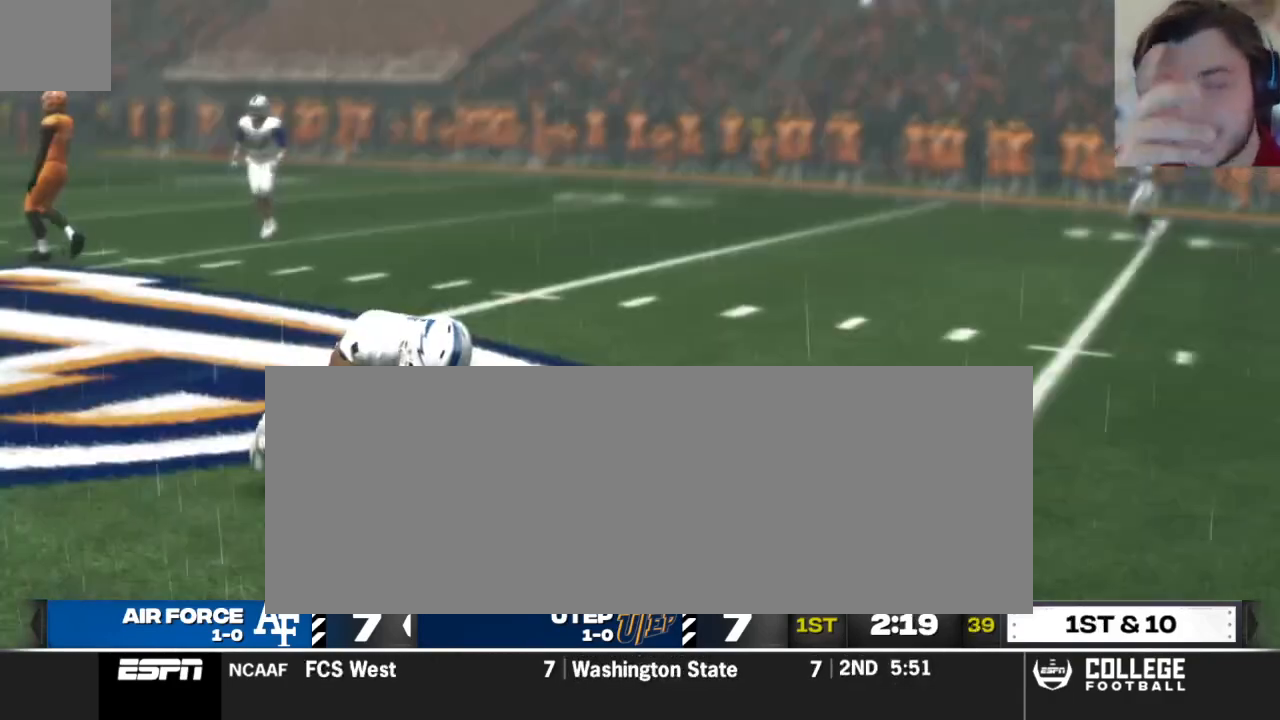
{"buttons": [], "left_stick": "center", "right_stick": "center", "events": []}
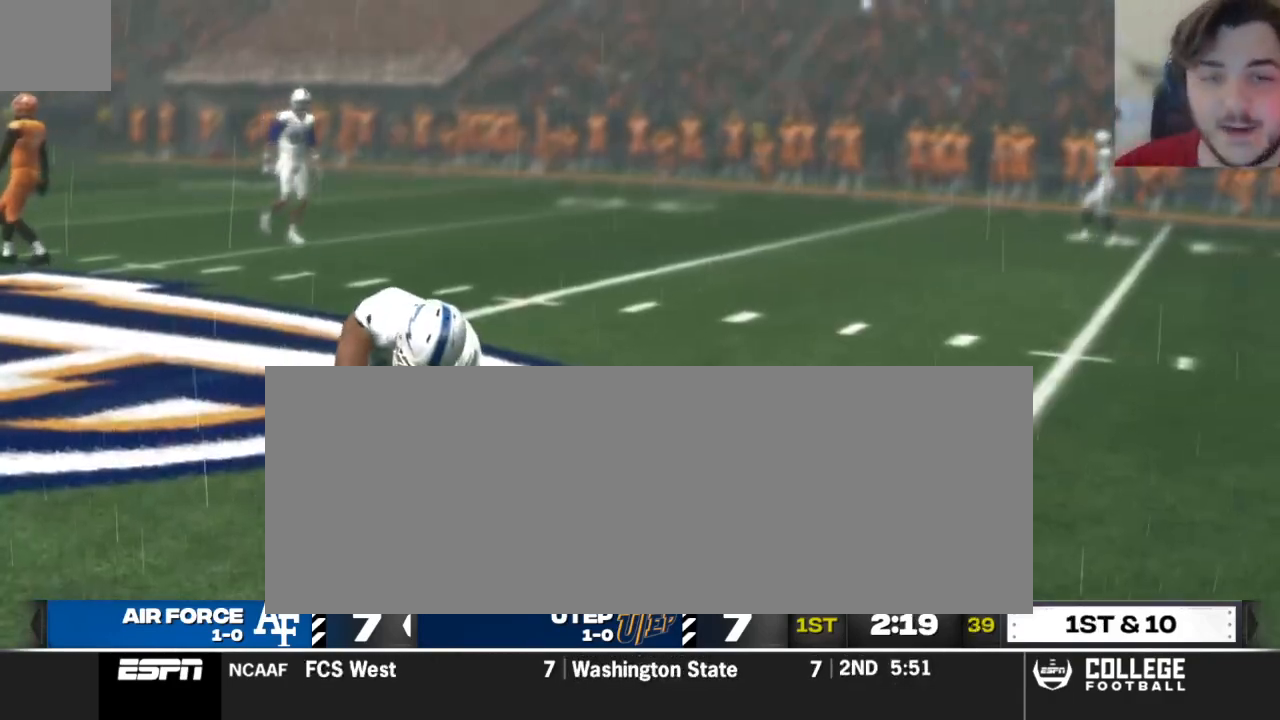
{"buttons": [], "left_stick": "center", "right_stick": "center", "events": []}
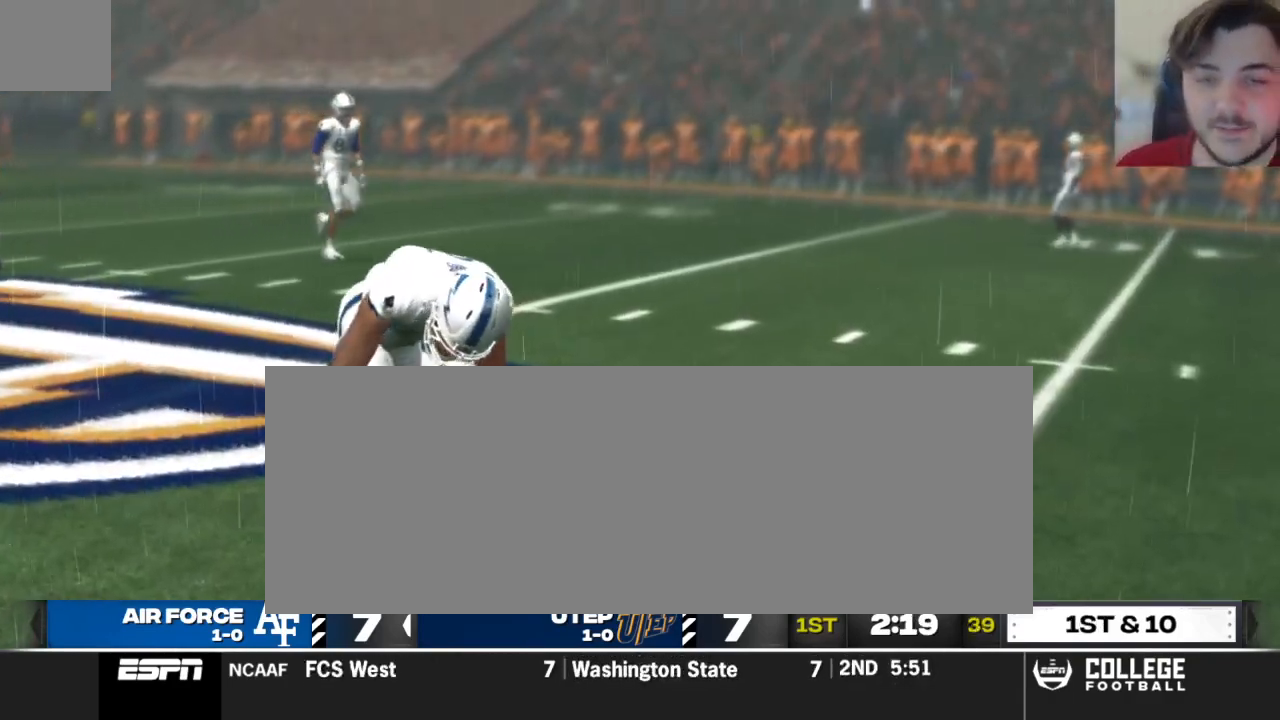
{"buttons": [], "left_stick": "center", "right_stick": "center", "events": []}
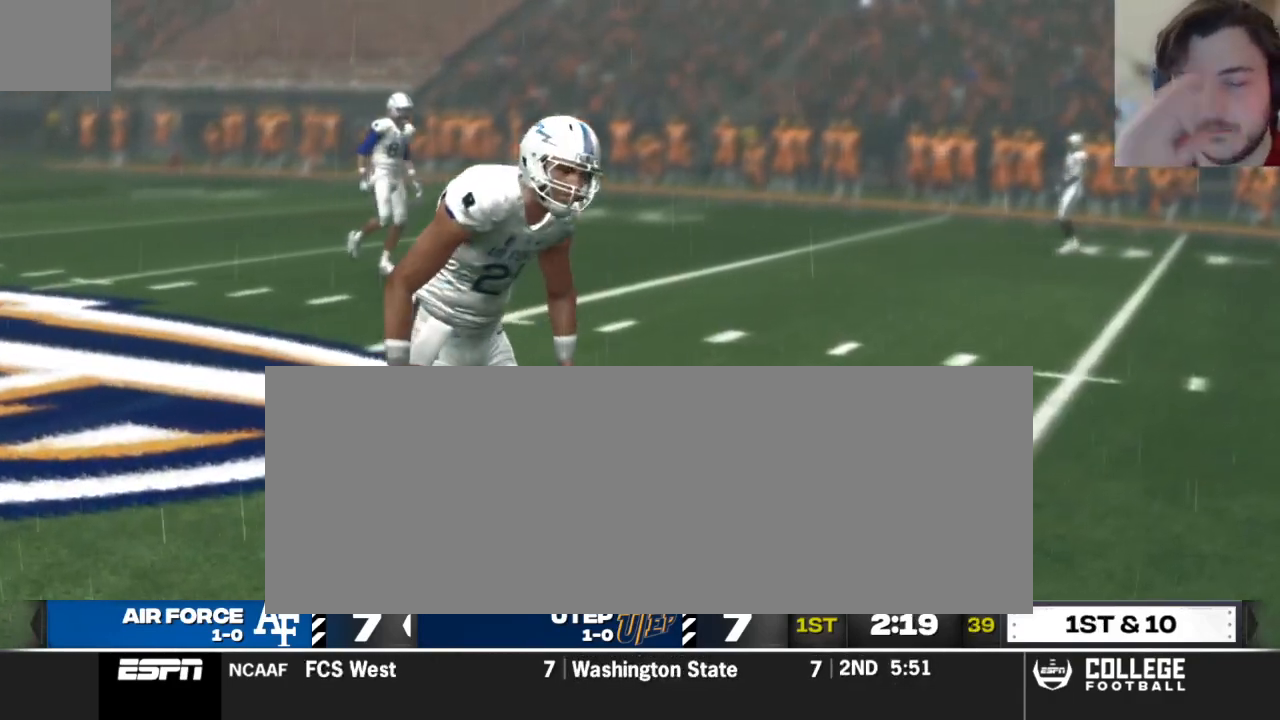
{"buttons": [], "left_stick": "center", "right_stick": "center", "events": []}
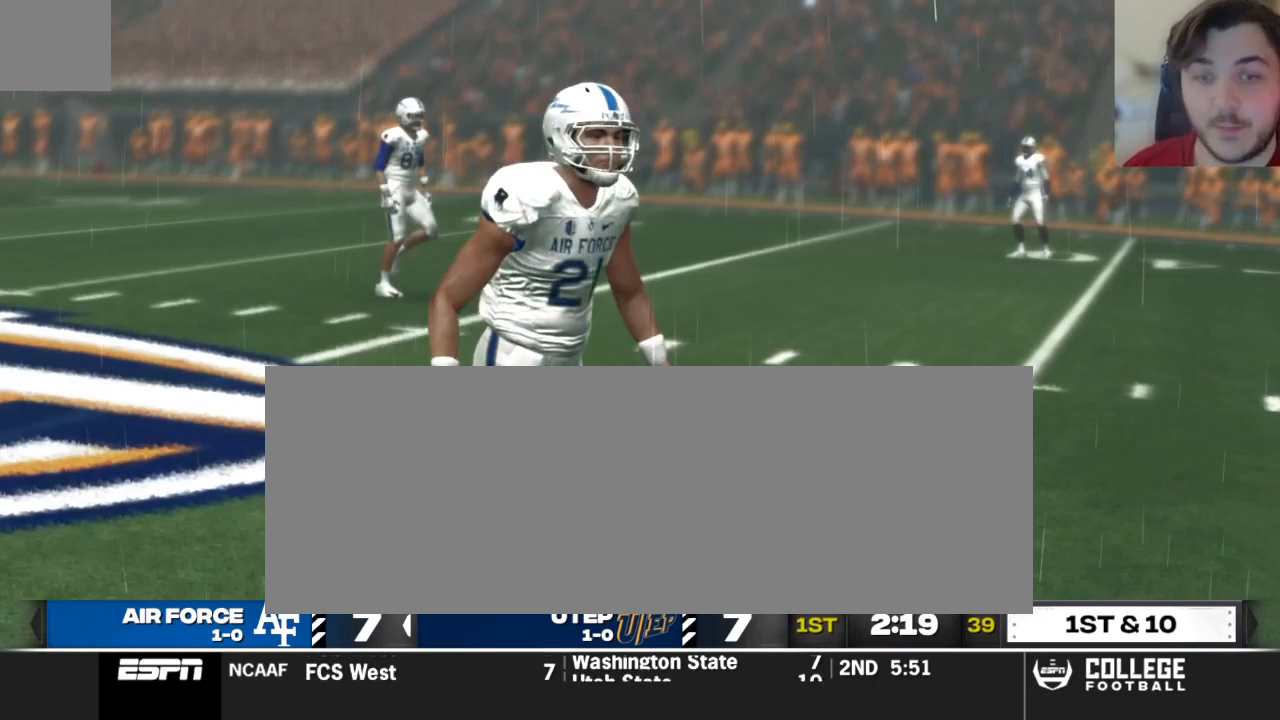
{"buttons": [], "left_stick": "center", "right_stick": "center", "events": [[146, "A", "down"], [292, "A", "up"]]}
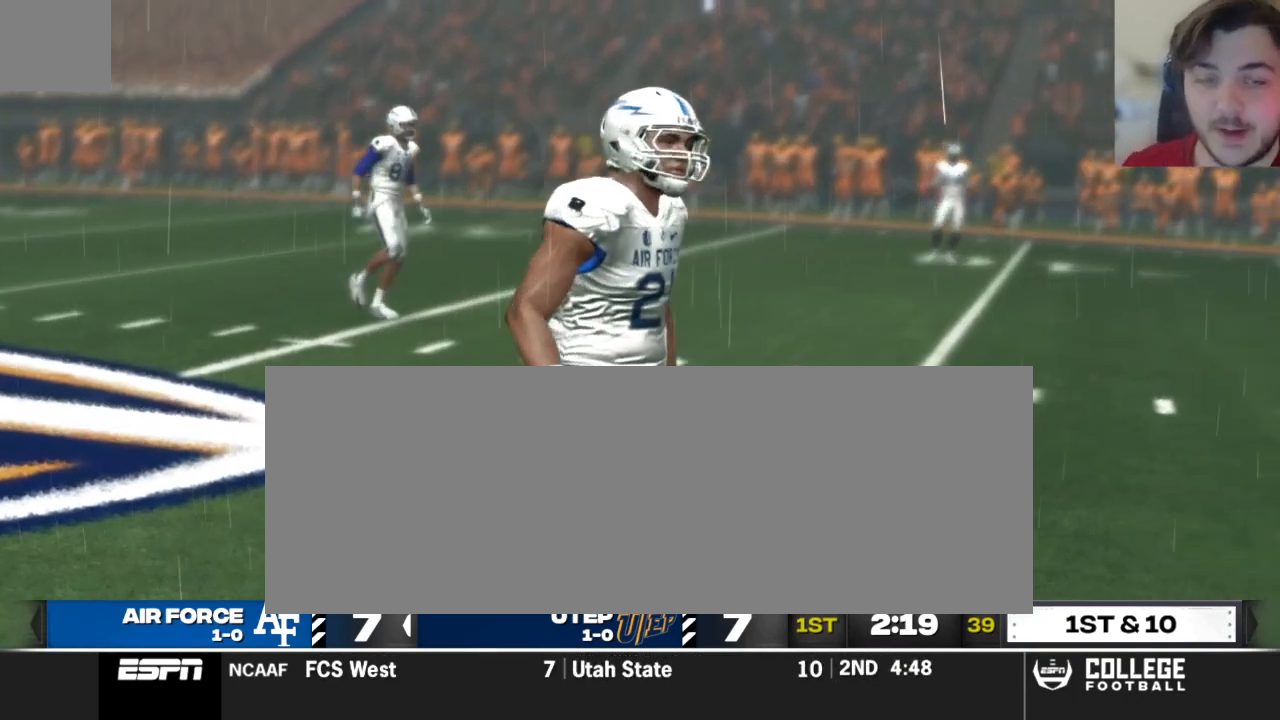
{"buttons": [], "left_stick": "center", "right_stick": "center", "events": [[292, "A", "down"], [417, "A", "up"]]}
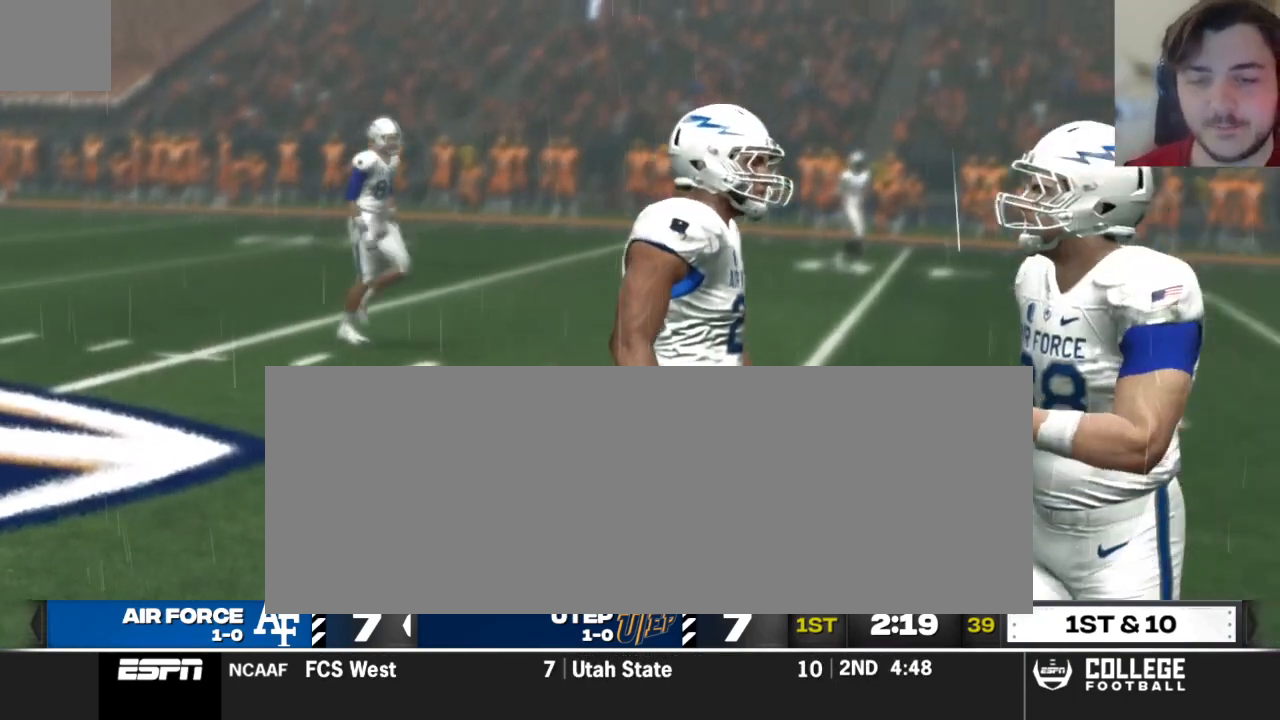
{"buttons": [], "left_stick": "center", "right_stick": "center", "events": [[312, "A", "down"], [396, "A", "up"]]}
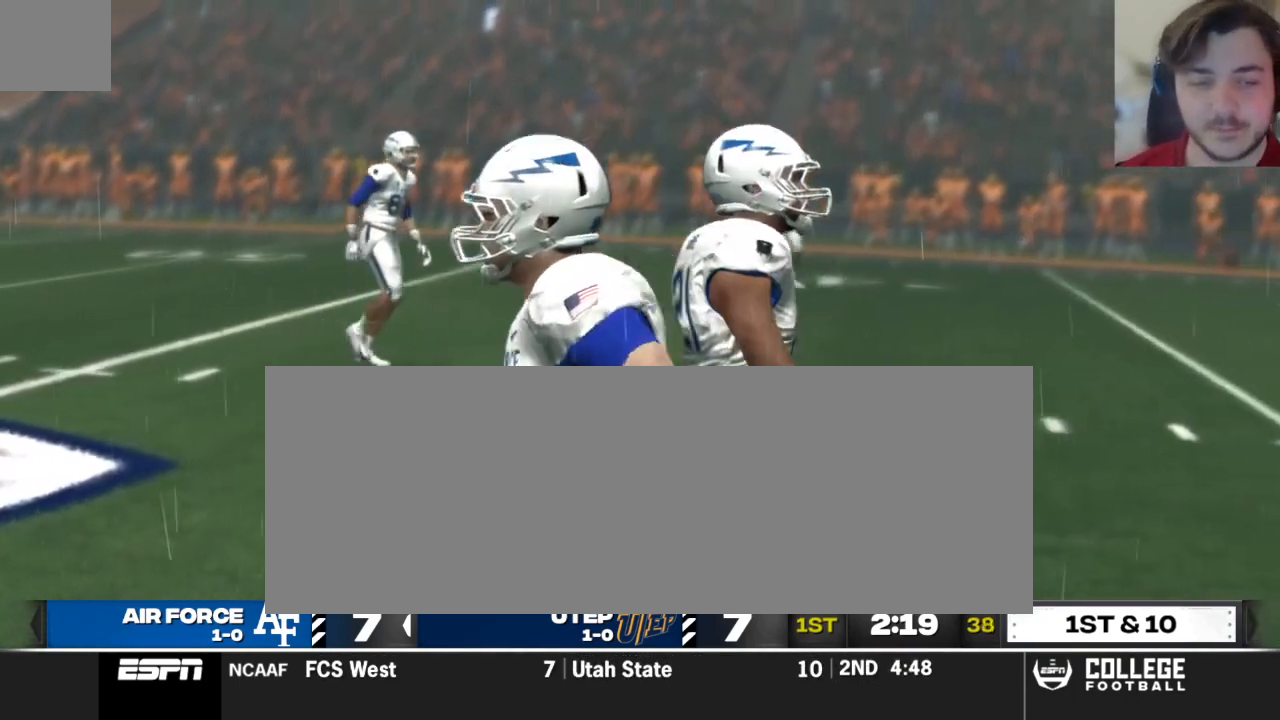
{"buttons": [], "left_stick": "center", "right_stick": "center", "events": []}
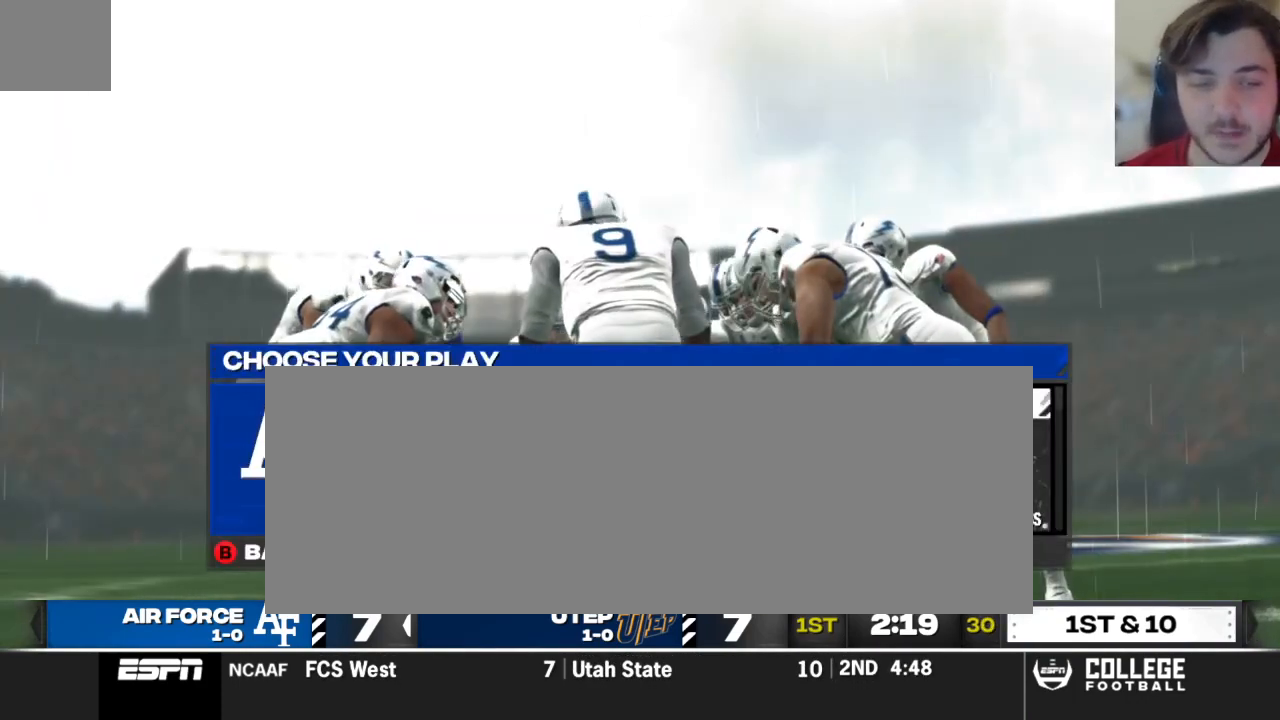
{"buttons": ["DPAD_DOWN"], "left_stick": "center", "right_stick": "center", "events": [[417, "DPAD_DOWN", "down"]]}